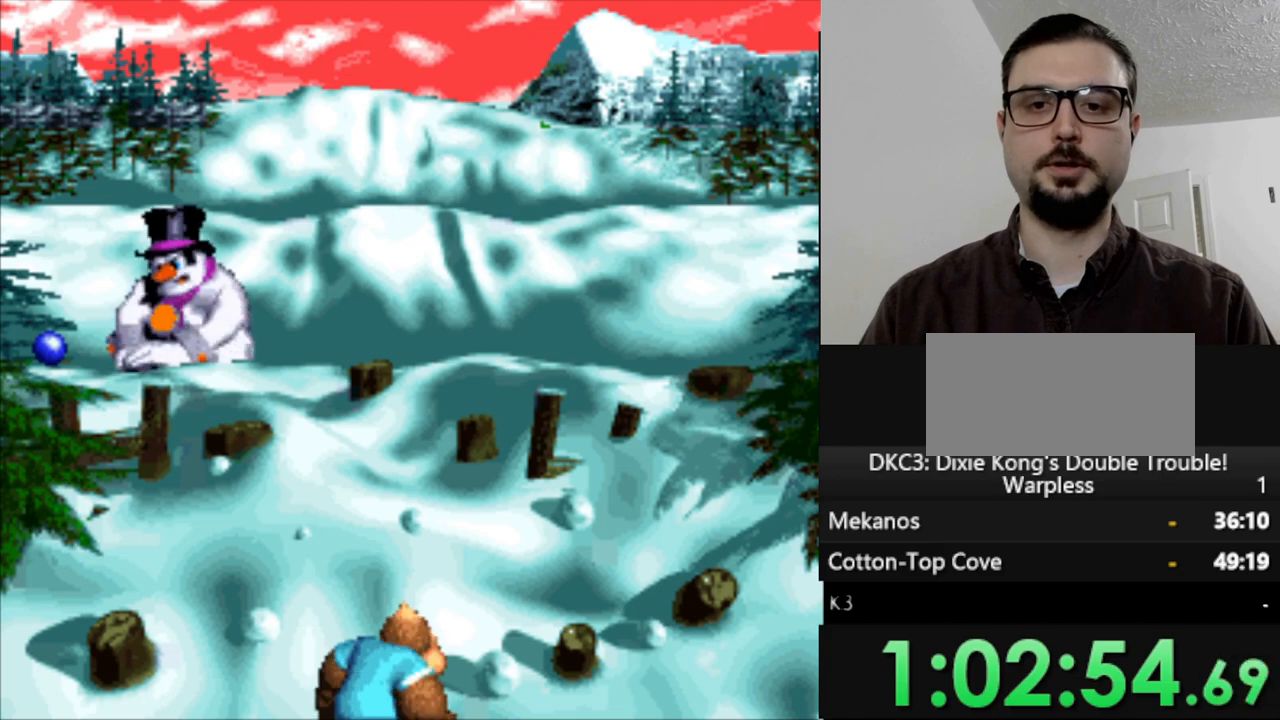
Gameplay with a controller (Nintendo layout); each line is a JSON object with the inputs held at the frame after it. "events" lists button and stick changes between this image and that frame as [ms after this image, input, new state], when the widget could be followed in between. Not read: L3 R3.
{"buttons": ["B"], "events": [[483, "B", "down"], [500, "DPAD_LEFT", "up"]]}
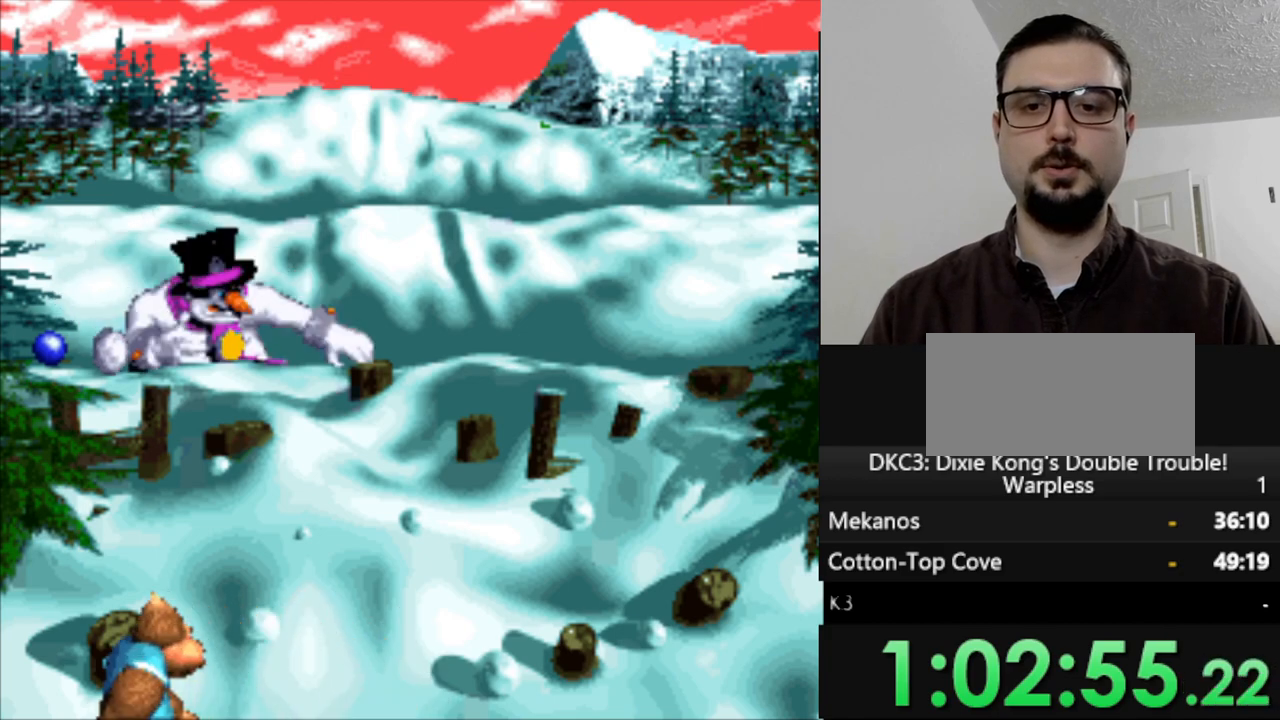
{"buttons": [], "events": [[67, "B", "up"]]}
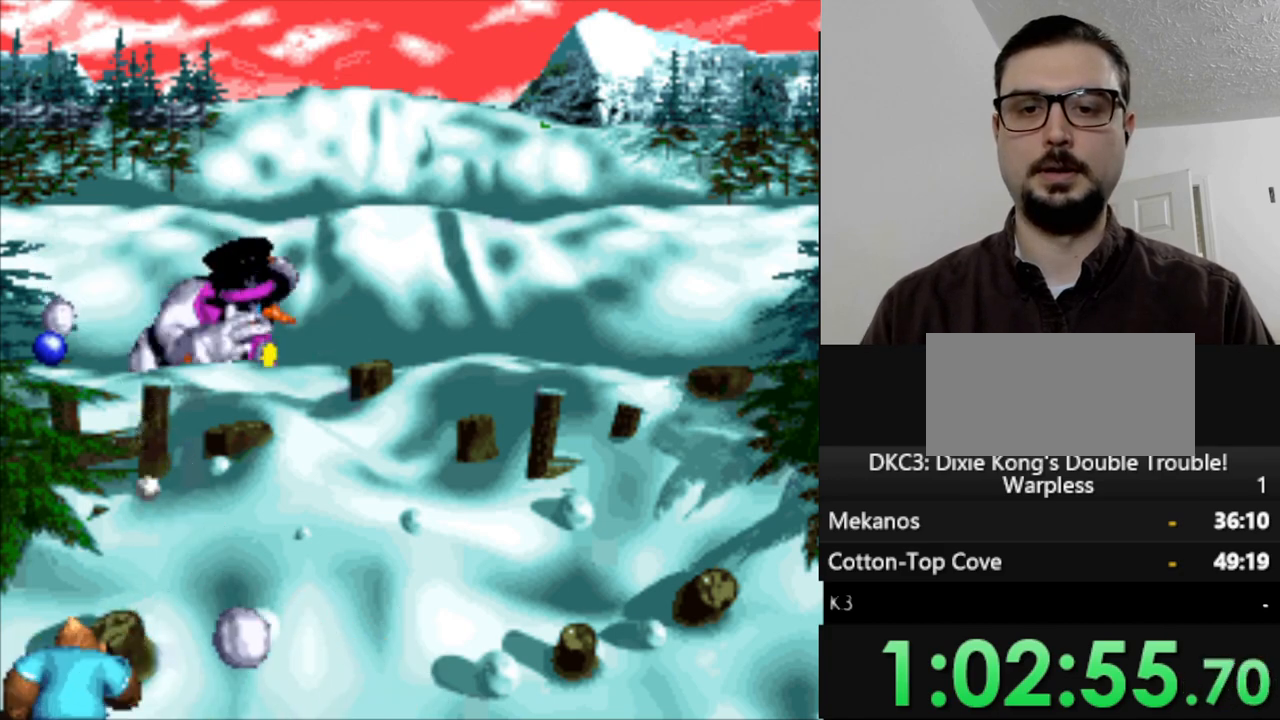
{"buttons": ["DPAD_RIGHT"], "events": [[100, "DPAD_RIGHT", "down"]]}
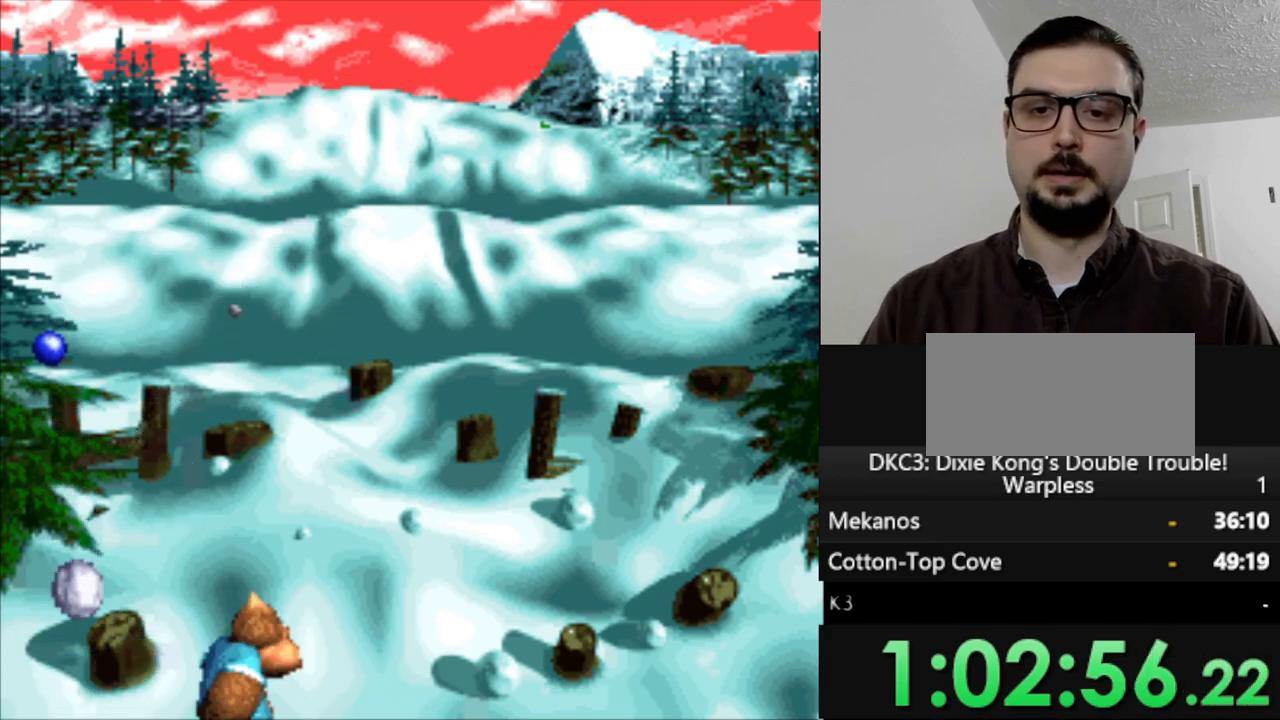
{"buttons": ["DPAD_LEFT"], "events": [[283, "DPAD_RIGHT", "up"], [467, "DPAD_LEFT", "down"]]}
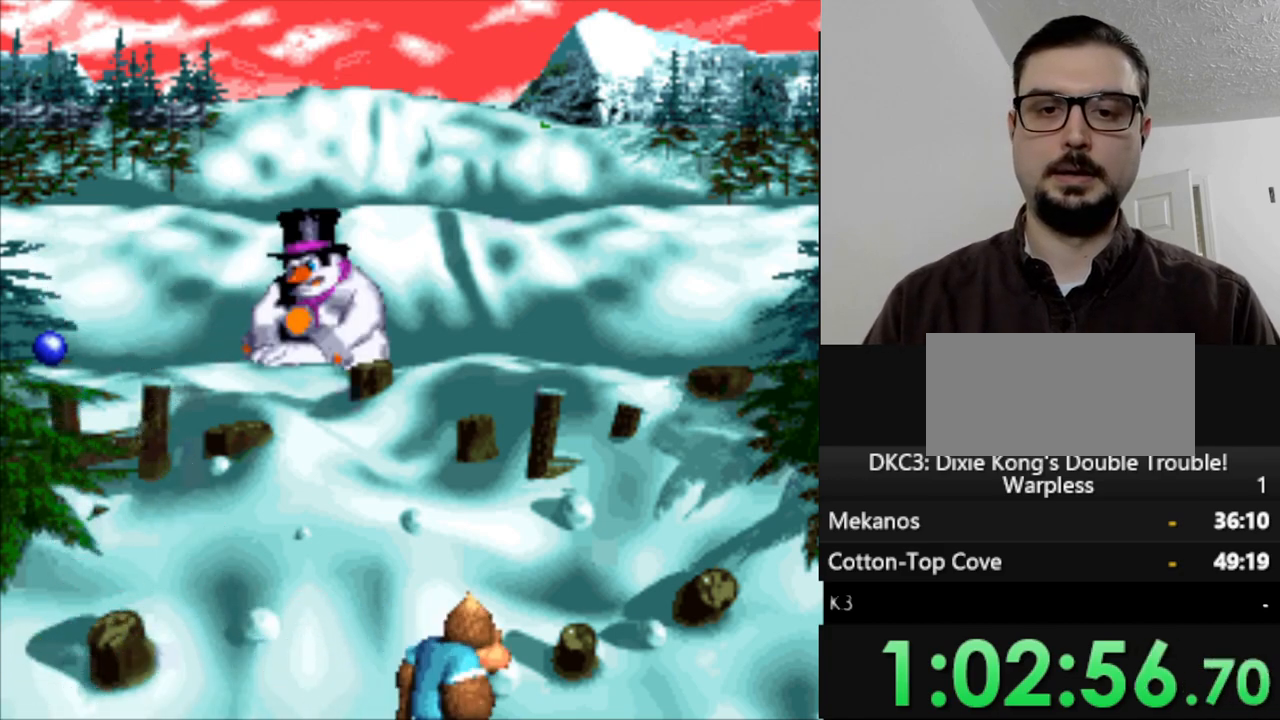
{"buttons": [], "events": [[333, "B", "down"], [417, "B", "up"], [450, "DPAD_LEFT", "up"]]}
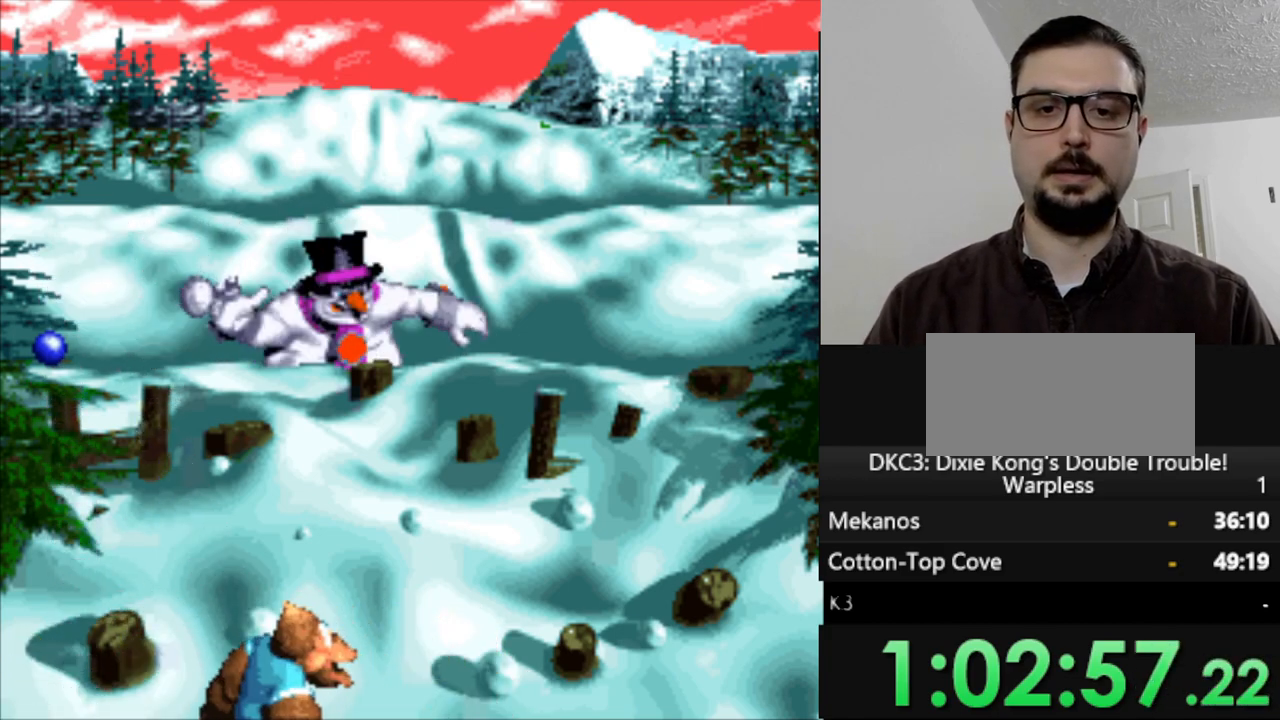
{"buttons": ["DPAD_LEFT"], "events": [[117, "DPAD_LEFT", "down"]]}
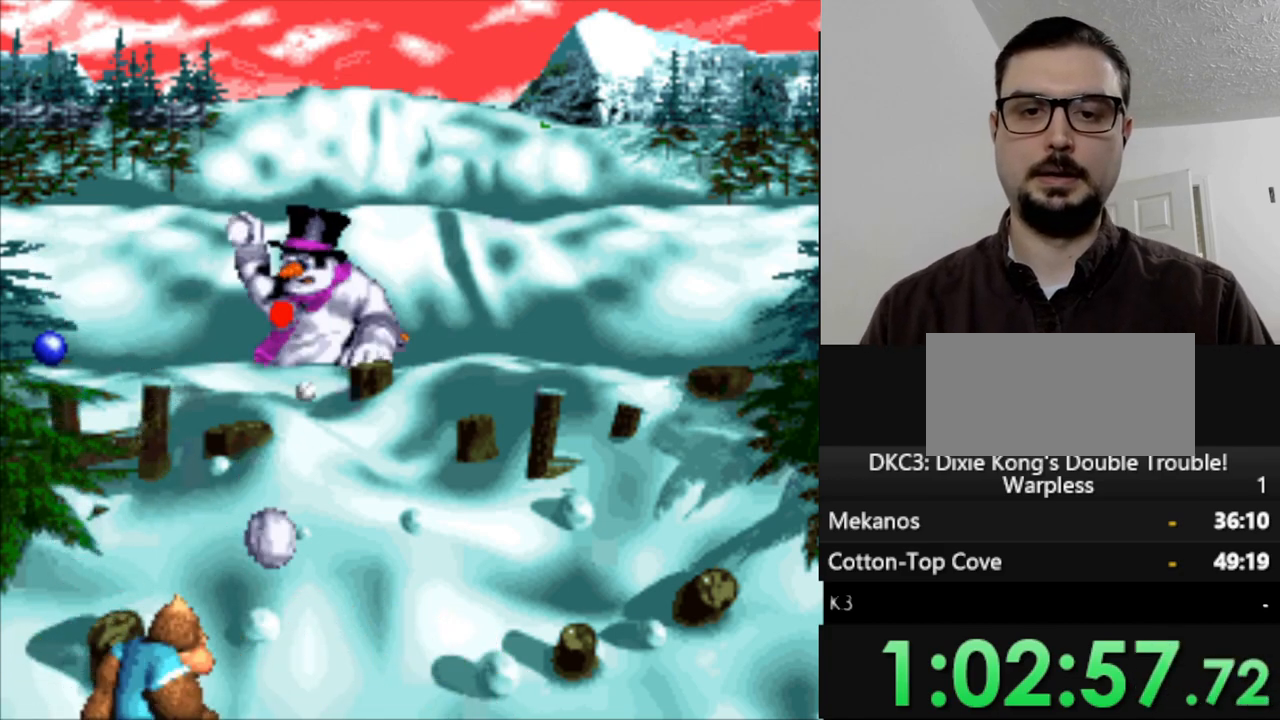
{"buttons": ["DPAD_RIGHT"], "events": [[133, "DPAD_LEFT", "up"], [367, "DPAD_RIGHT", "down"]]}
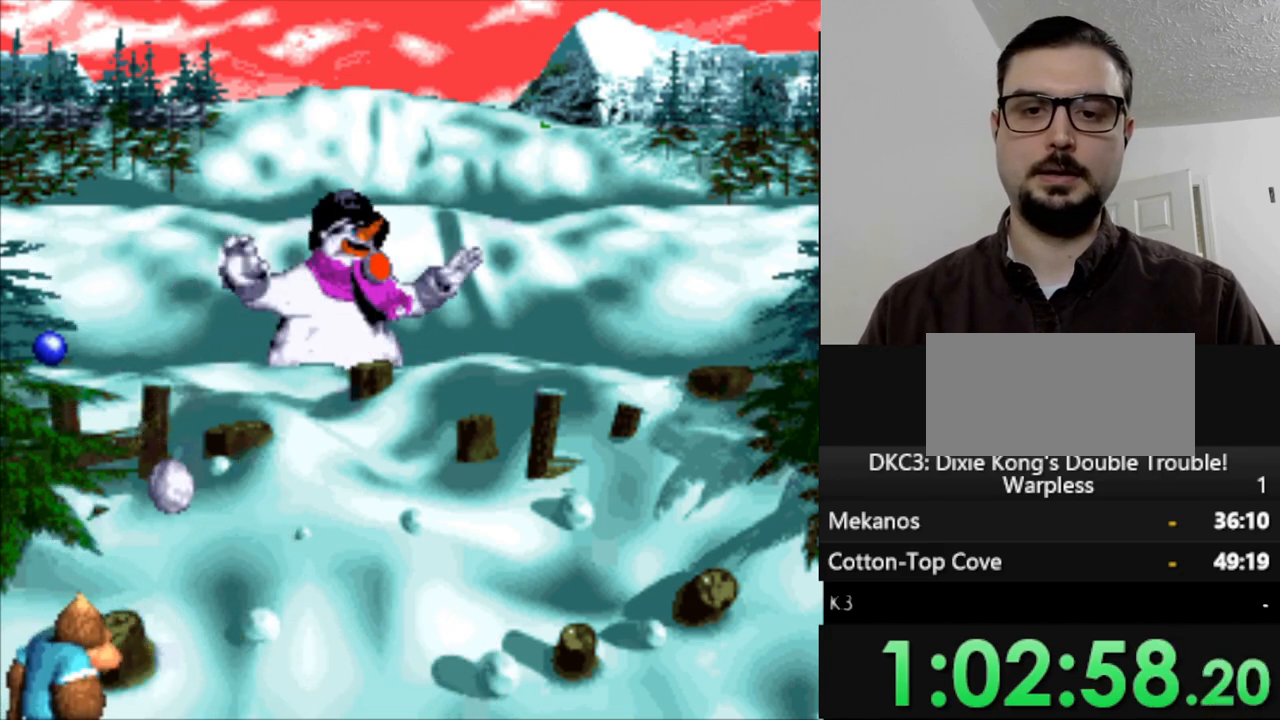
{"buttons": ["DPAD_RIGHT"], "events": []}
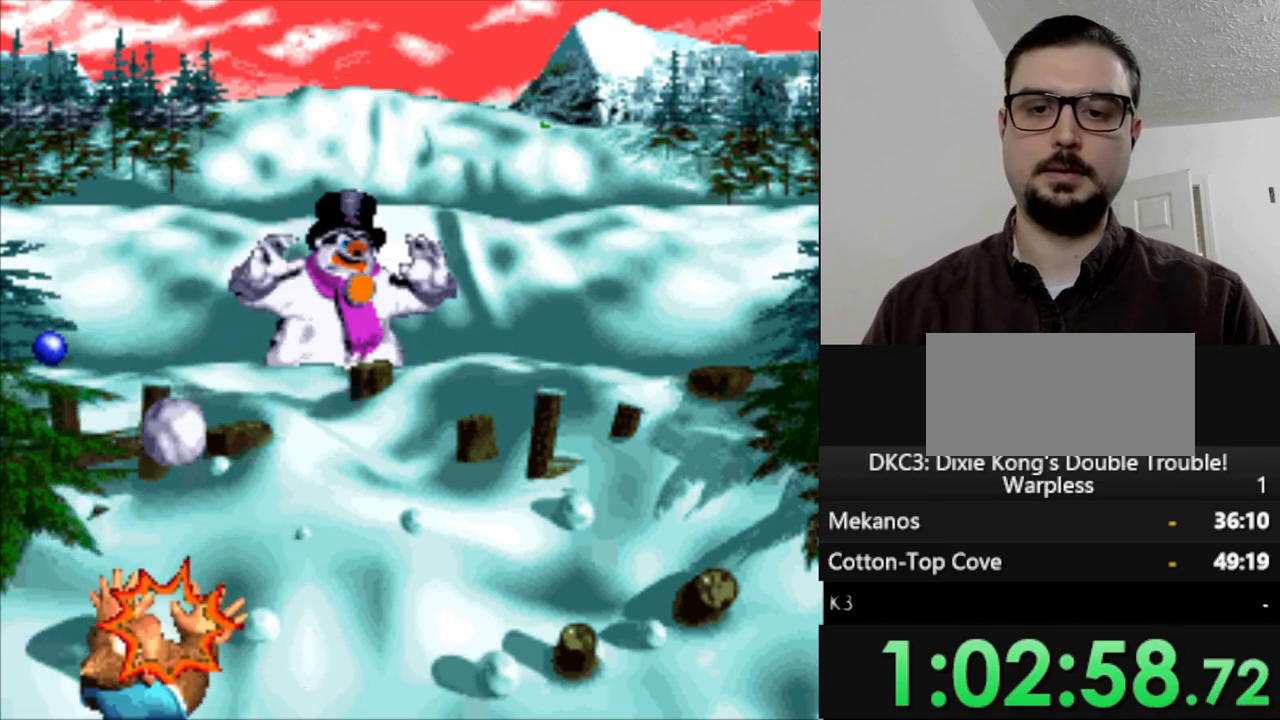
{"buttons": [], "events": [[100, "DPAD_RIGHT", "up"]]}
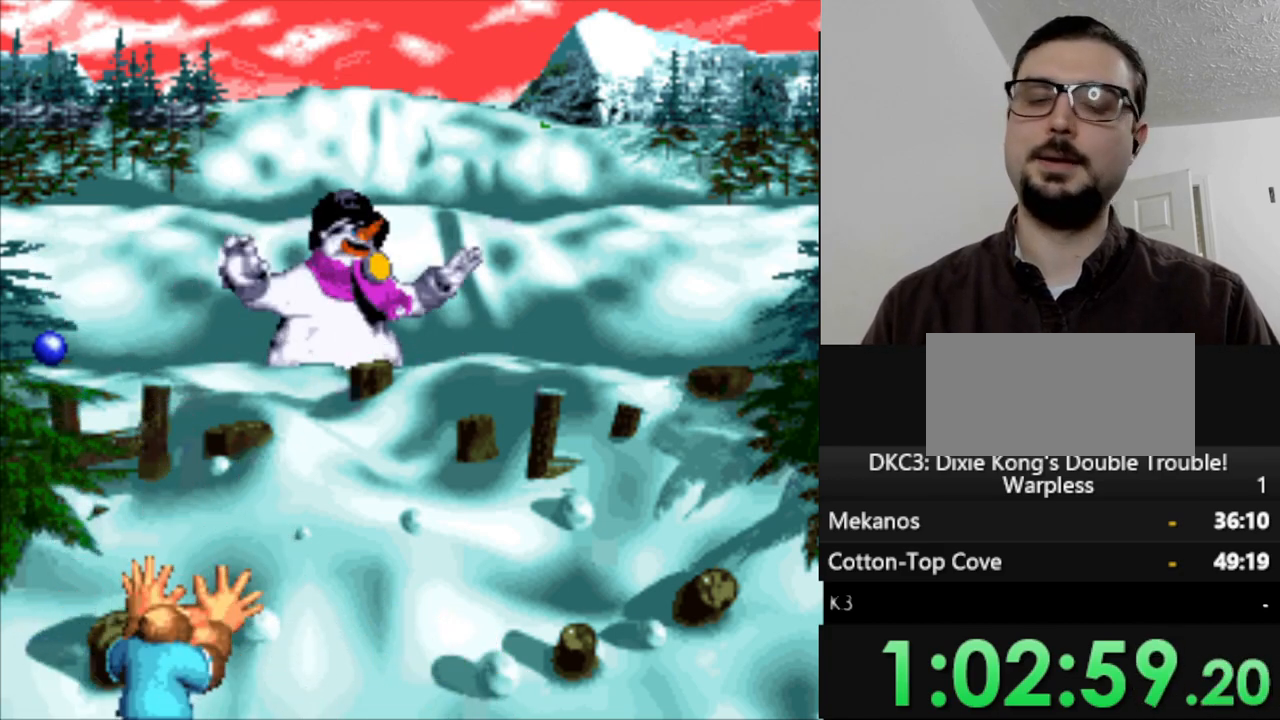
{"buttons": [], "events": []}
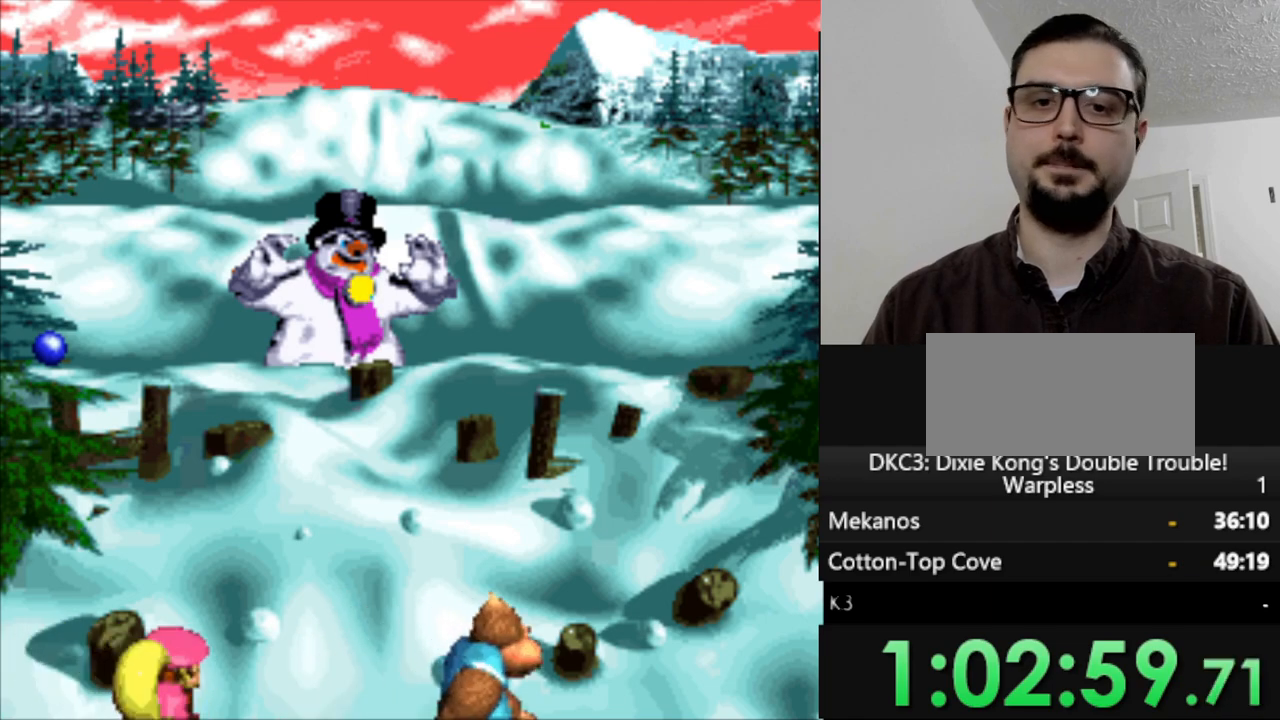
{"buttons": ["DPAD_RIGHT"], "events": [[383, "DPAD_RIGHT", "down"]]}
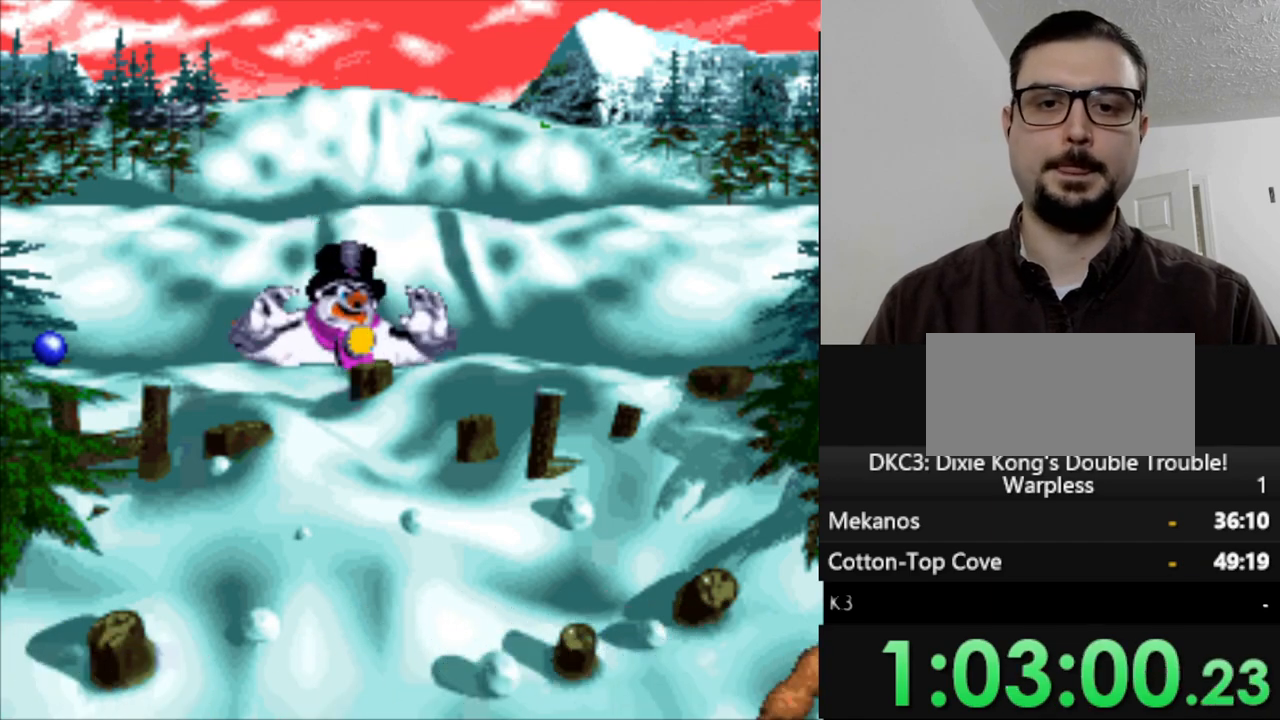
{"buttons": [], "events": [[383, "DPAD_RIGHT", "up"]]}
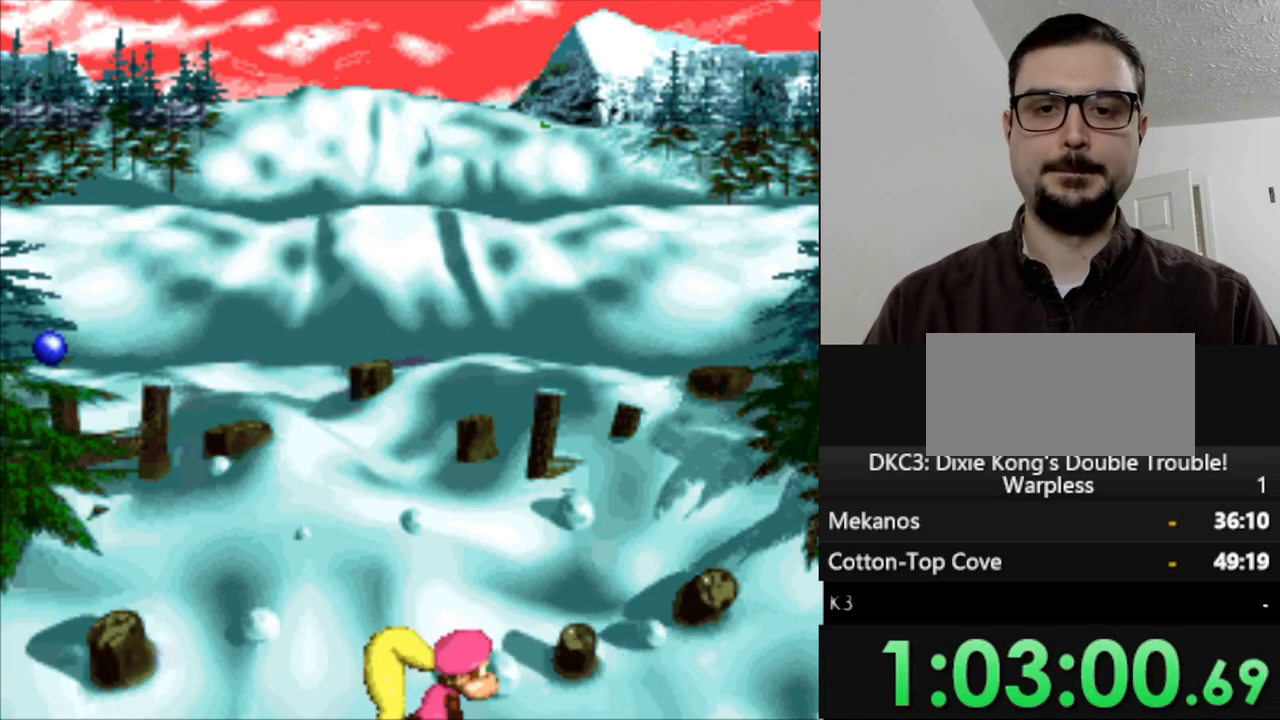
{"buttons": [], "events": [[200, "DPAD_LEFT", "down"], [300, "DPAD_LEFT", "up"]]}
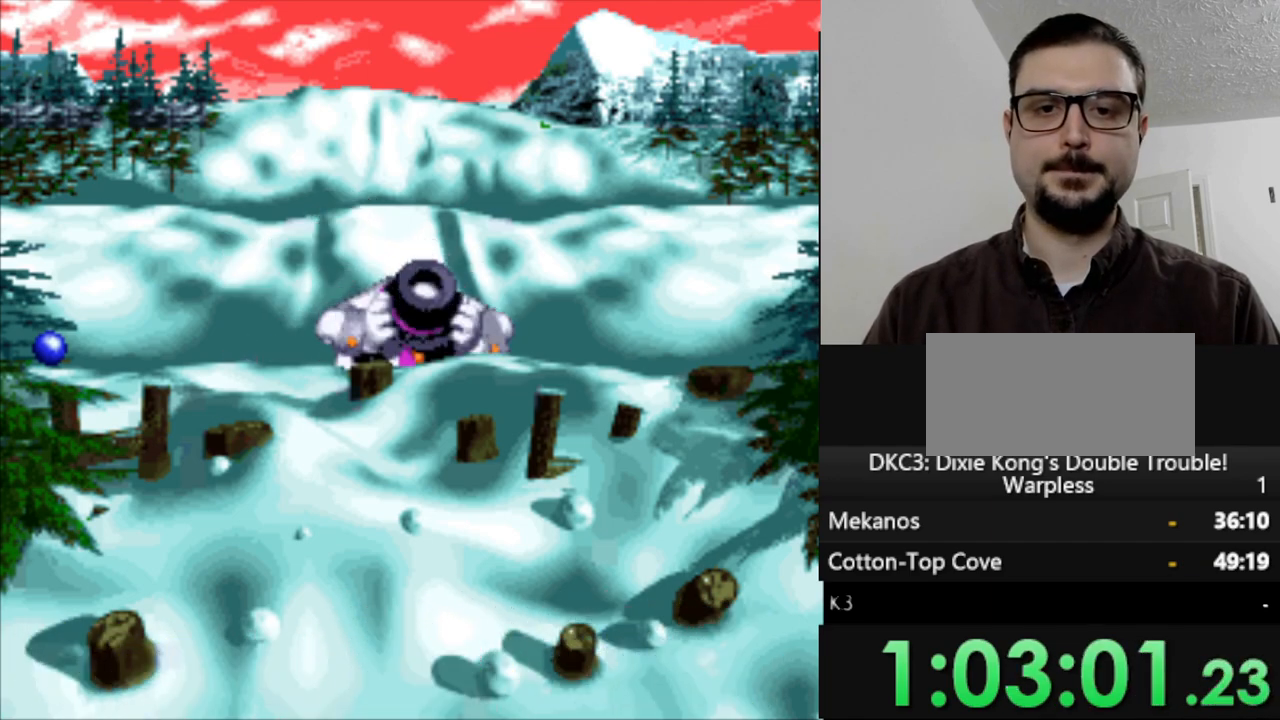
{"buttons": [], "events": [[100, "DPAD_LEFT", "down"], [367, "DPAD_LEFT", "up"]]}
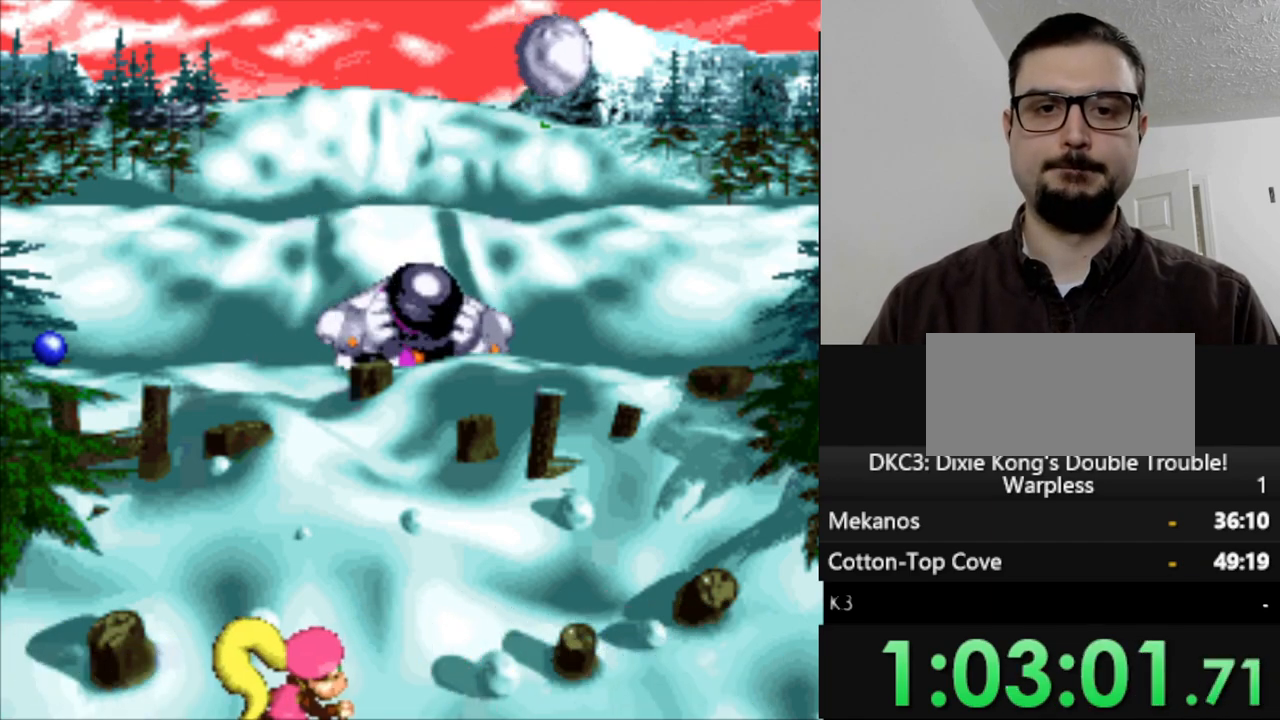
{"buttons": [], "events": [[117, "DPAD_LEFT", "down"], [233, "DPAD_LEFT", "up"]]}
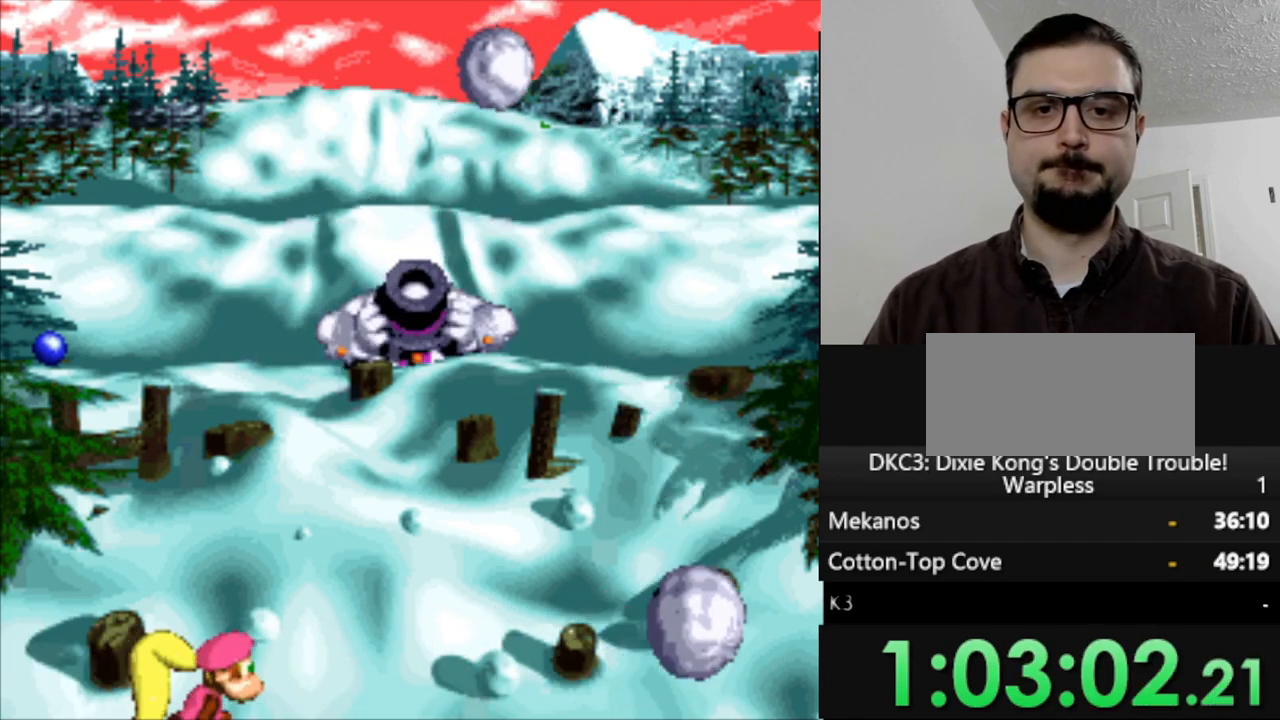
{"buttons": [], "events": []}
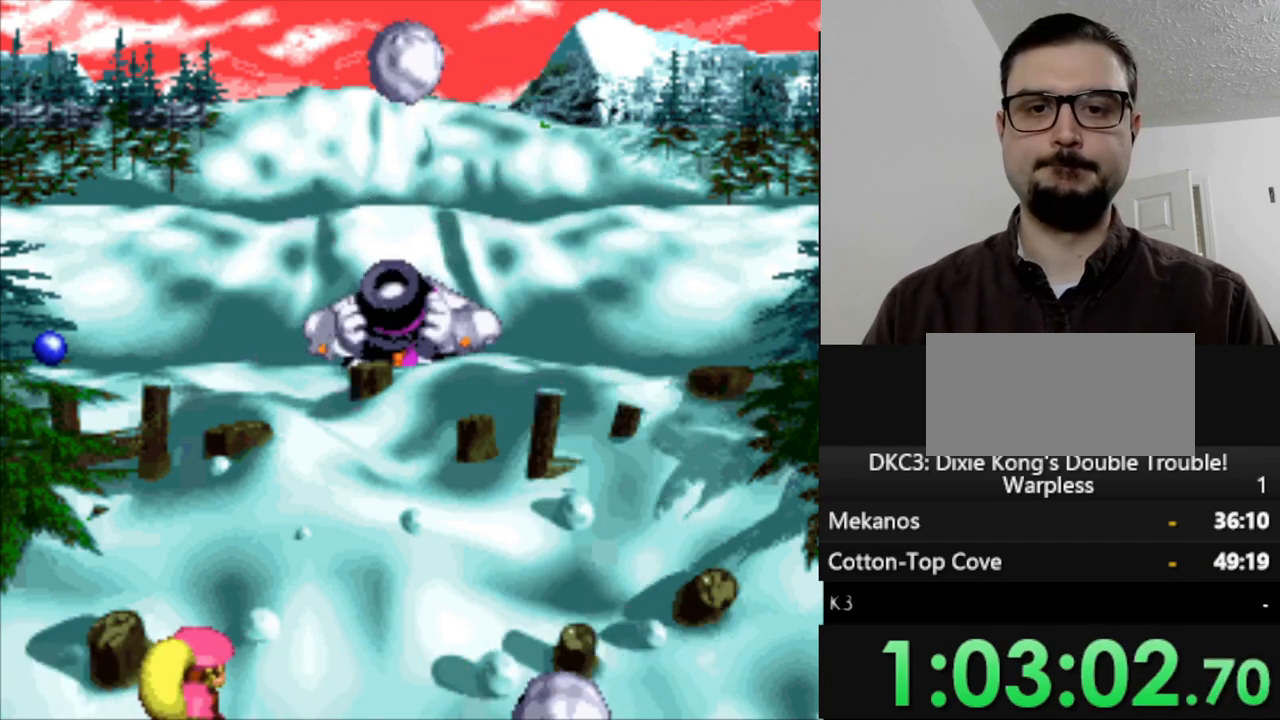
{"buttons": ["DPAD_RIGHT"], "events": [[417, "DPAD_RIGHT", "down"]]}
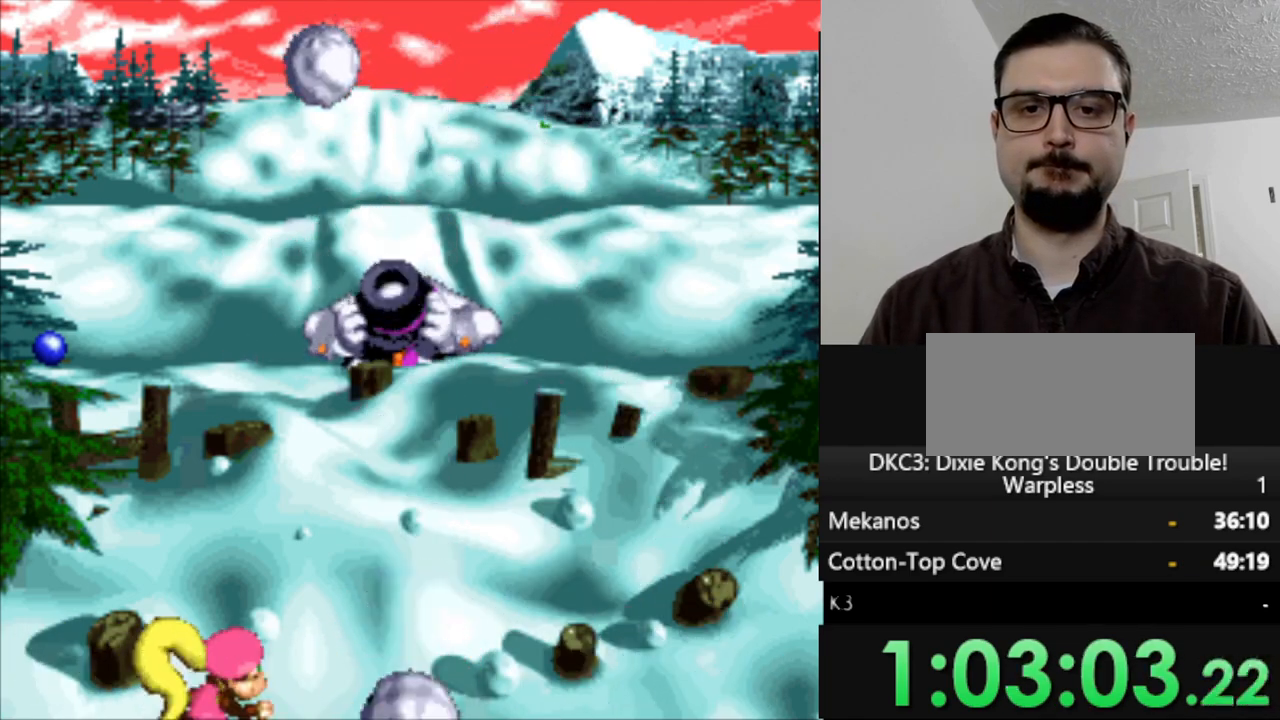
{"buttons": ["DPAD_RIGHT"], "events": []}
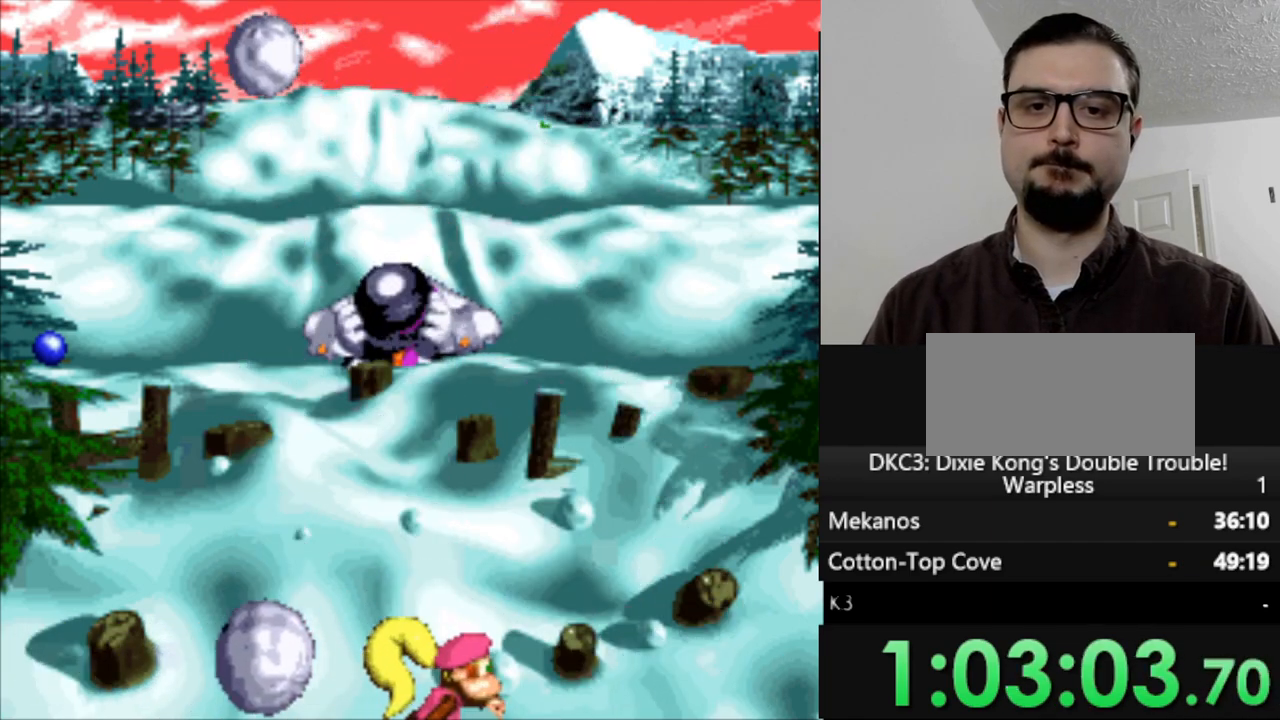
{"buttons": [], "events": [[17, "DPAD_RIGHT", "up"], [383, "DPAD_RIGHT", "down"], [433, "DPAD_RIGHT", "up"]]}
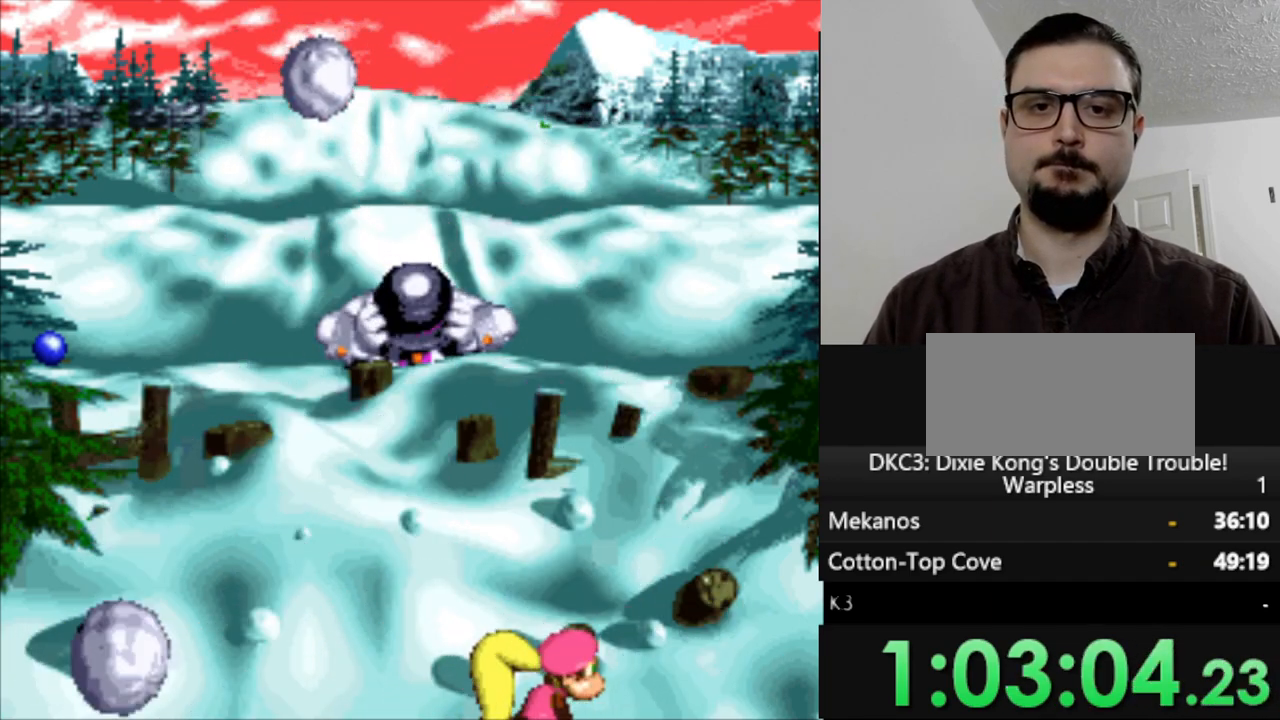
{"buttons": [], "events": [[367, "DPAD_RIGHT", "down"], [467, "DPAD_RIGHT", "up"]]}
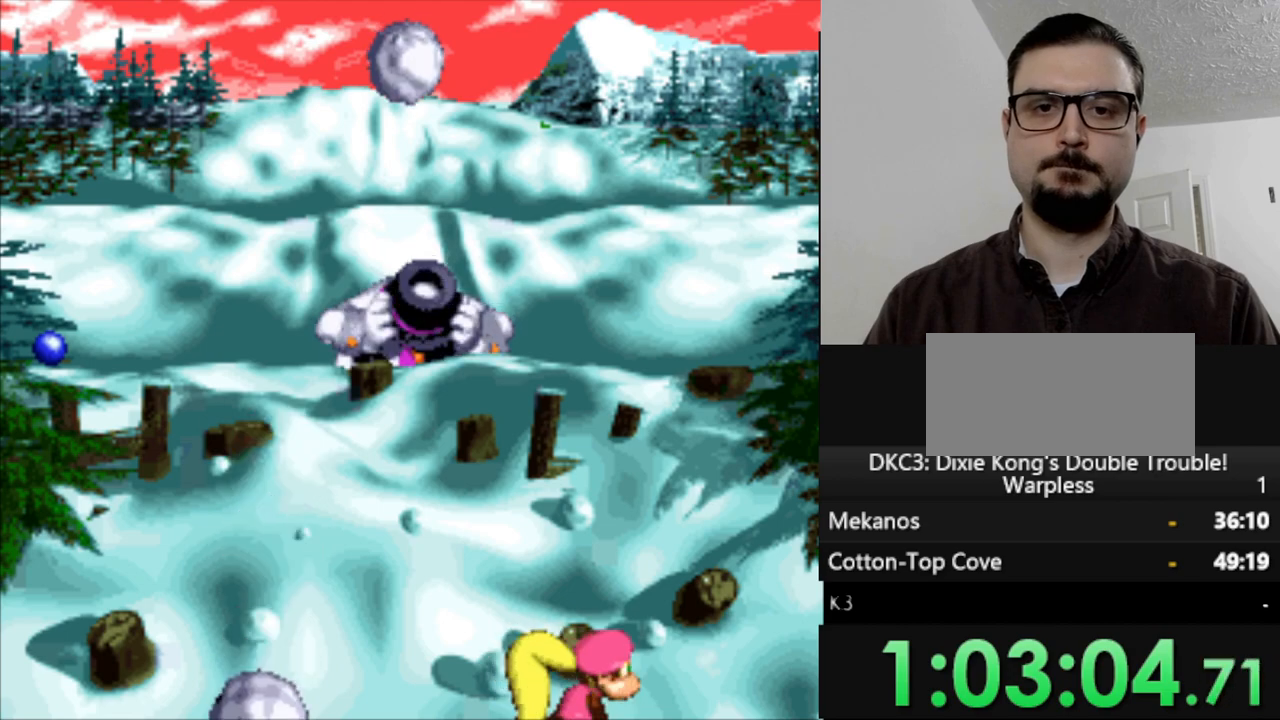
{"buttons": ["DPAD_LEFT"], "events": [[300, "DPAD_LEFT", "down"]]}
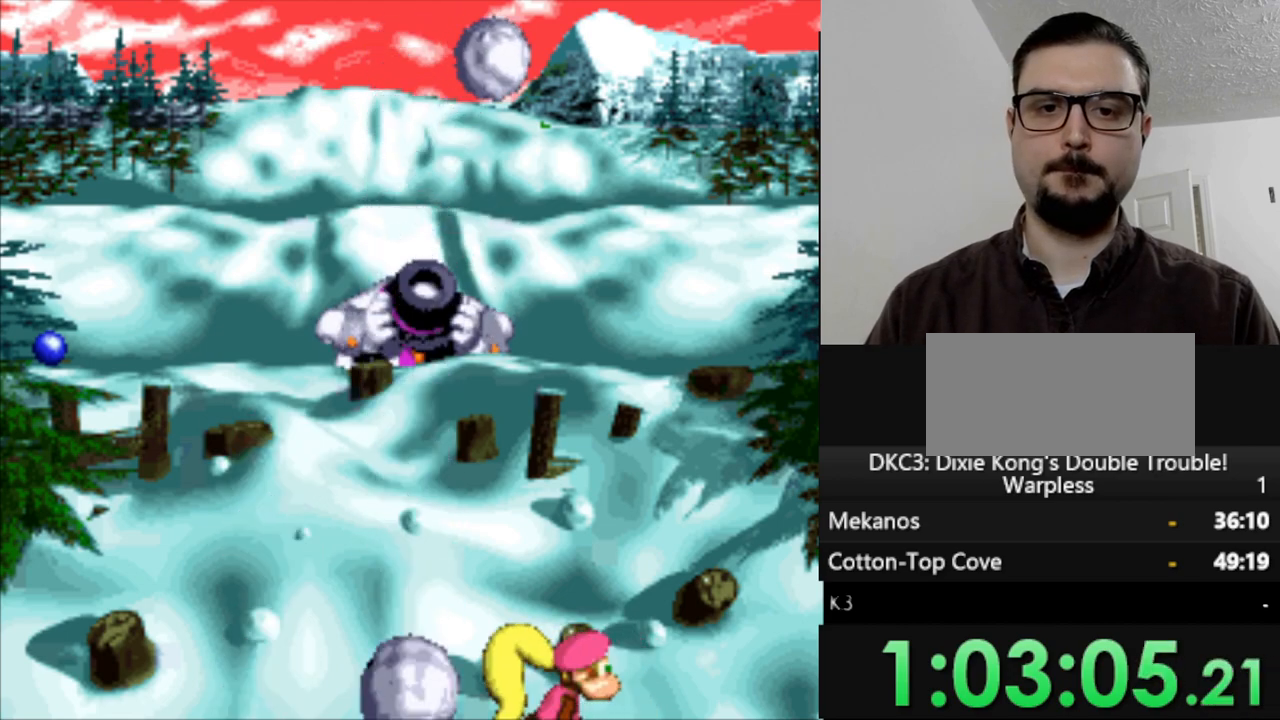
{"buttons": ["DPAD_LEFT"], "events": [[283, "DPAD_LEFT", "up"], [483, "DPAD_LEFT", "down"]]}
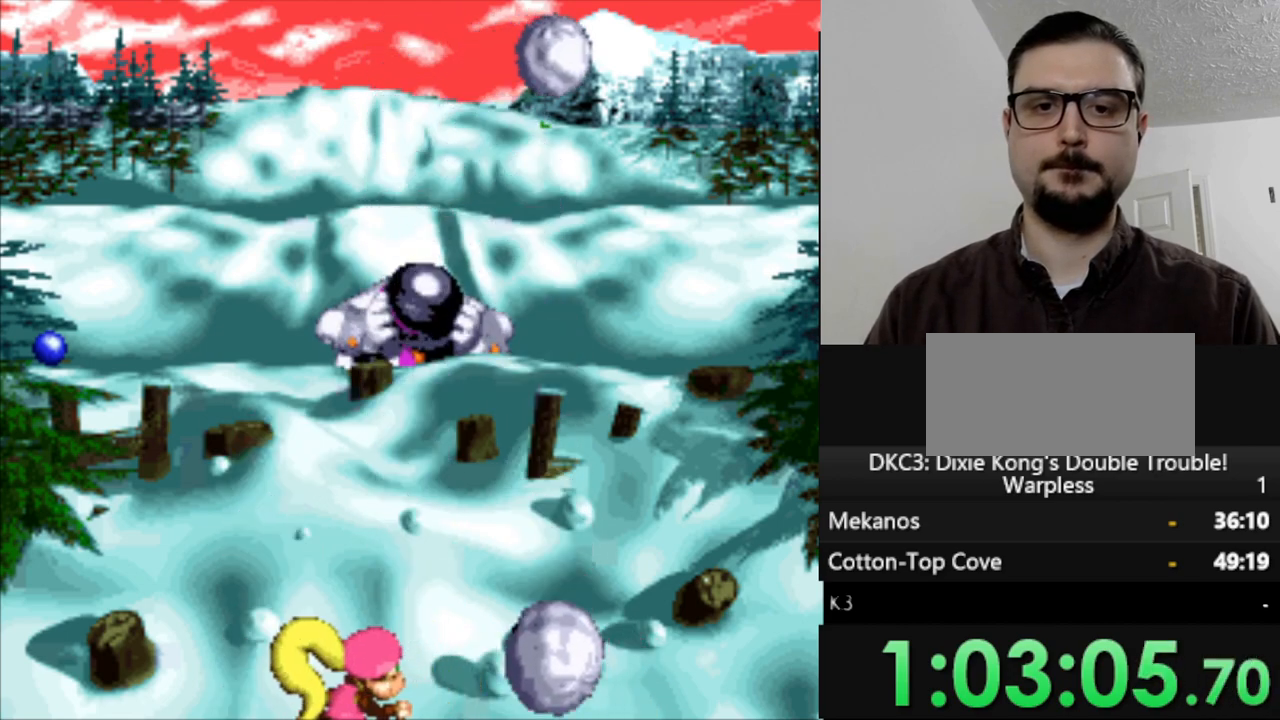
{"buttons": [], "events": [[167, "DPAD_LEFT", "up"], [367, "DPAD_LEFT", "down"], [450, "DPAD_LEFT", "up"]]}
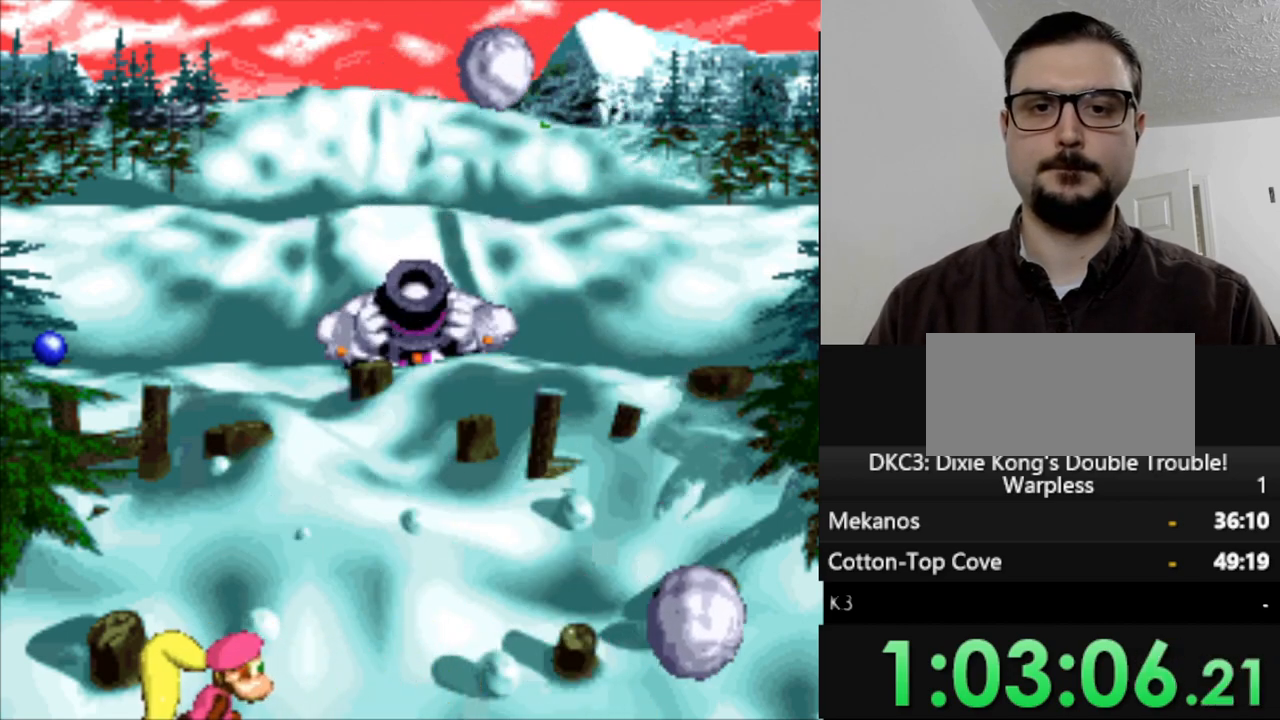
{"buttons": [], "events": []}
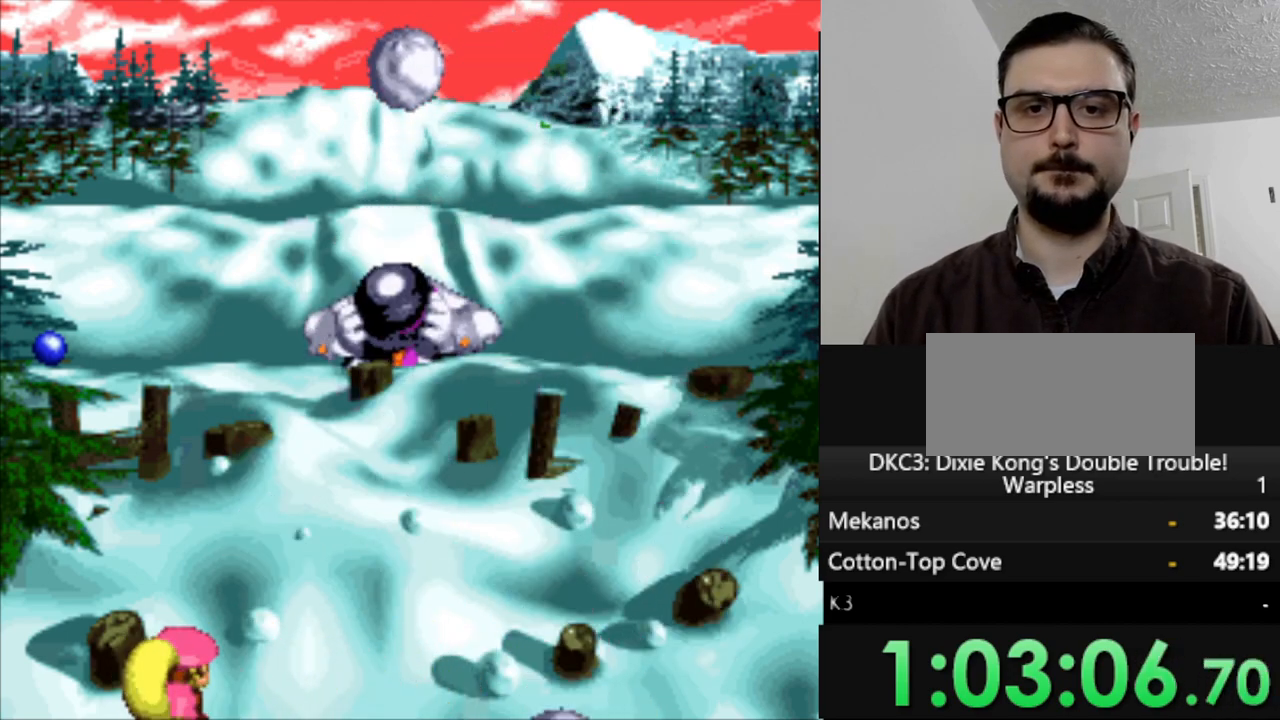
{"buttons": ["DPAD_RIGHT"], "events": [[300, "DPAD_RIGHT", "down"]]}
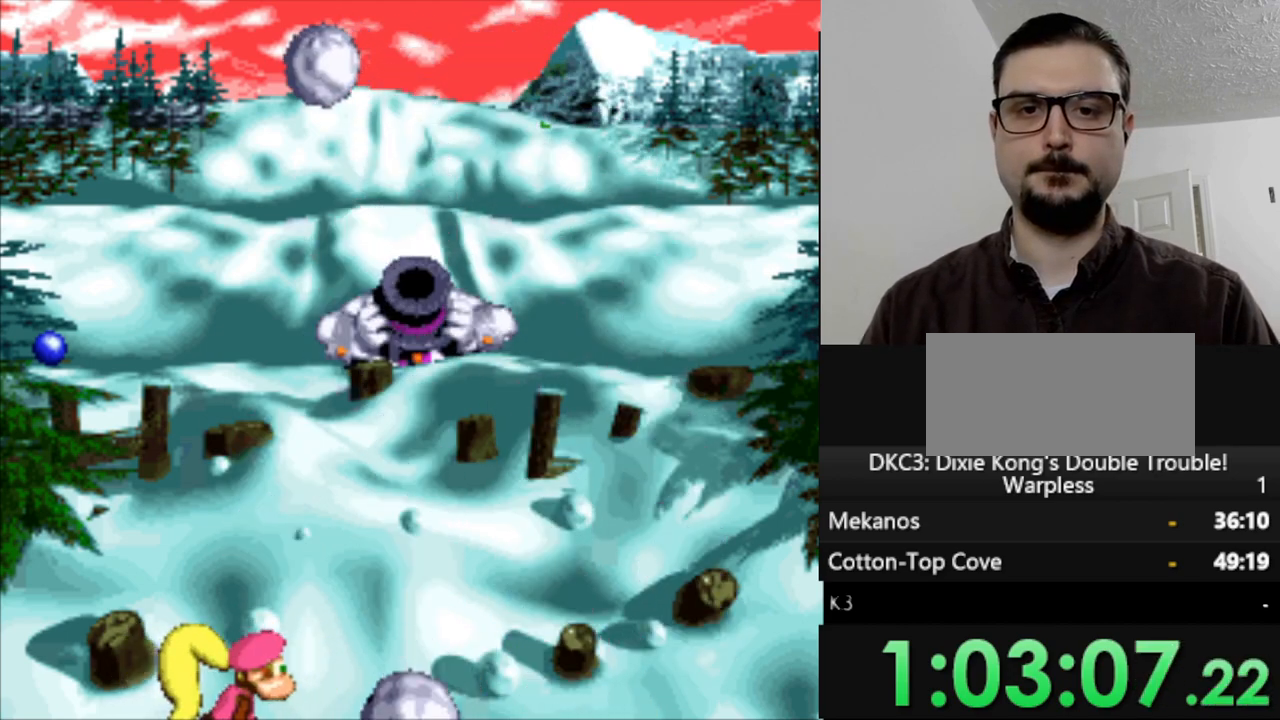
{"buttons": [], "events": [[317, "DPAD_RIGHT", "up"]]}
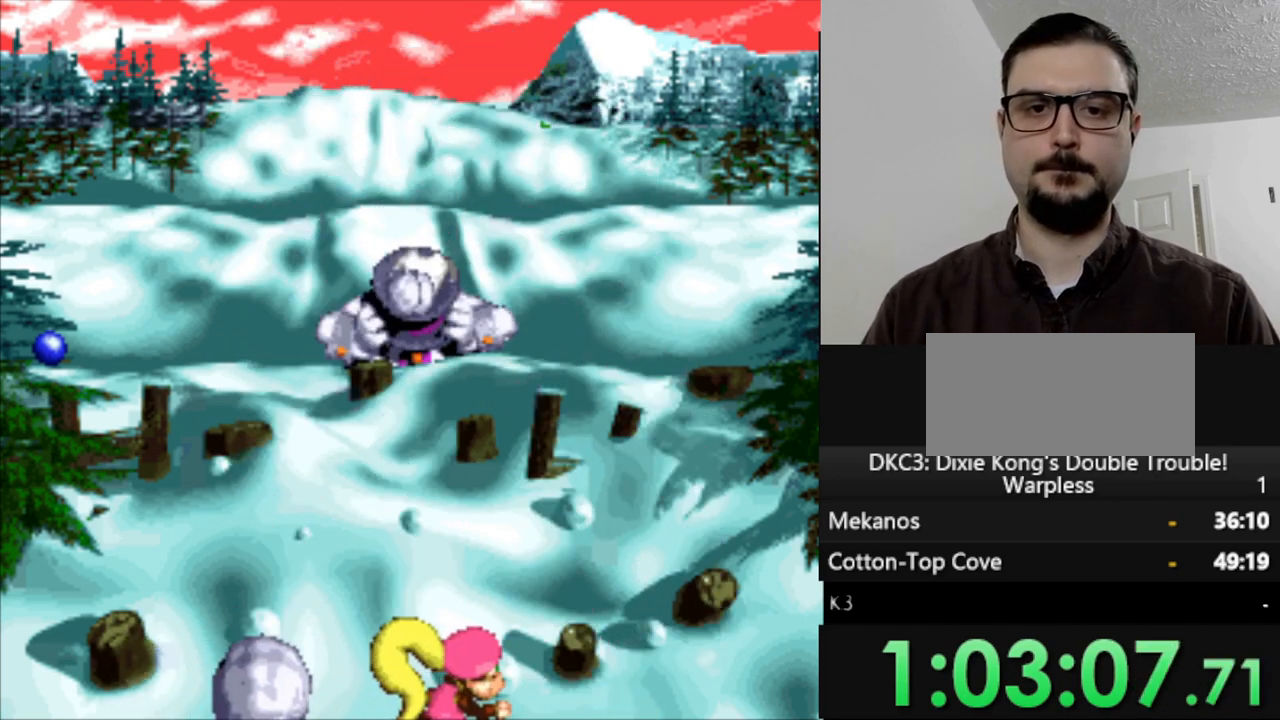
{"buttons": [], "events": [[267, "DPAD_LEFT", "down"], [383, "DPAD_LEFT", "up"]]}
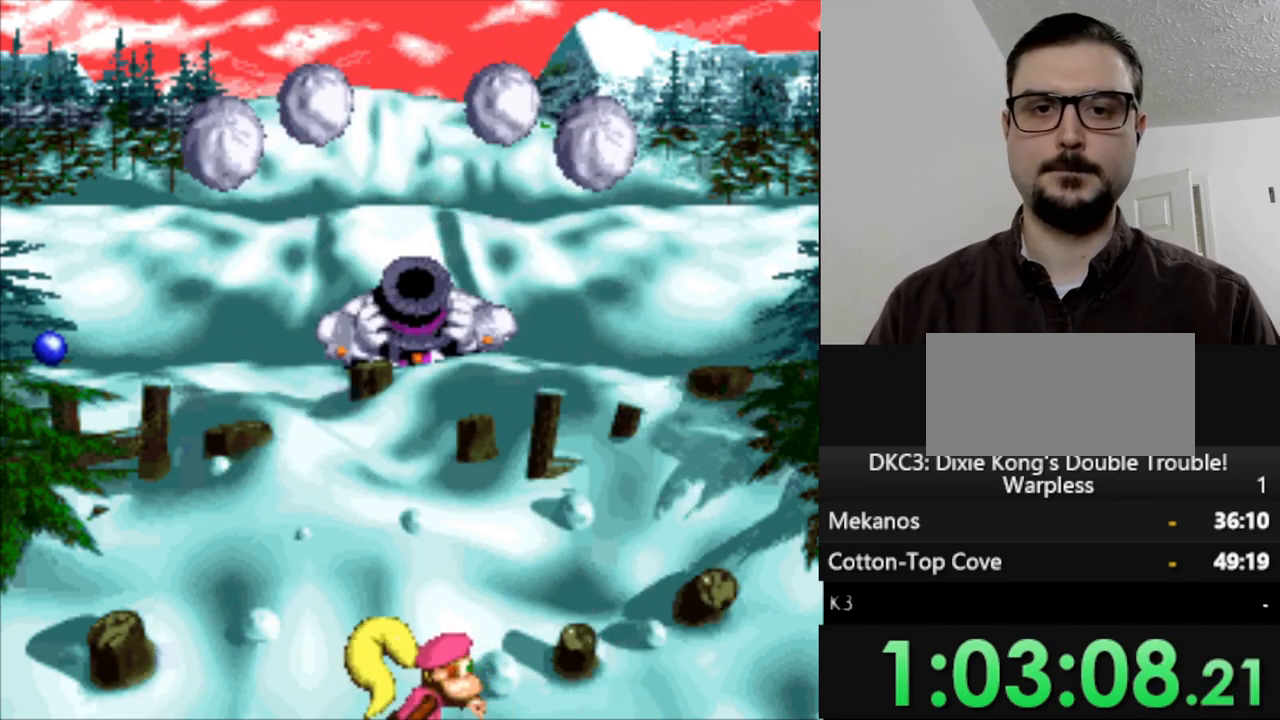
{"buttons": ["DPAD_LEFT"], "events": [[50, "DPAD_LEFT", "down"], [100, "DPAD_LEFT", "up"], [417, "DPAD_LEFT", "down"]]}
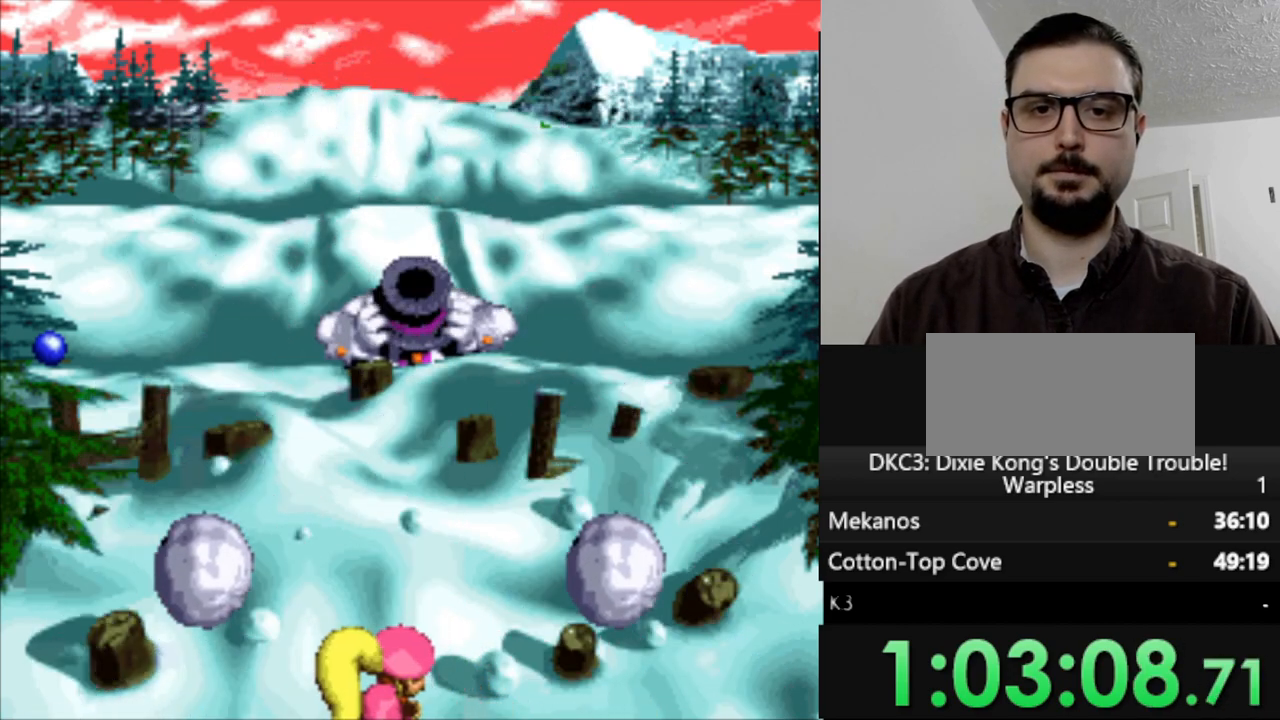
{"buttons": ["DPAD_LEFT"], "events": []}
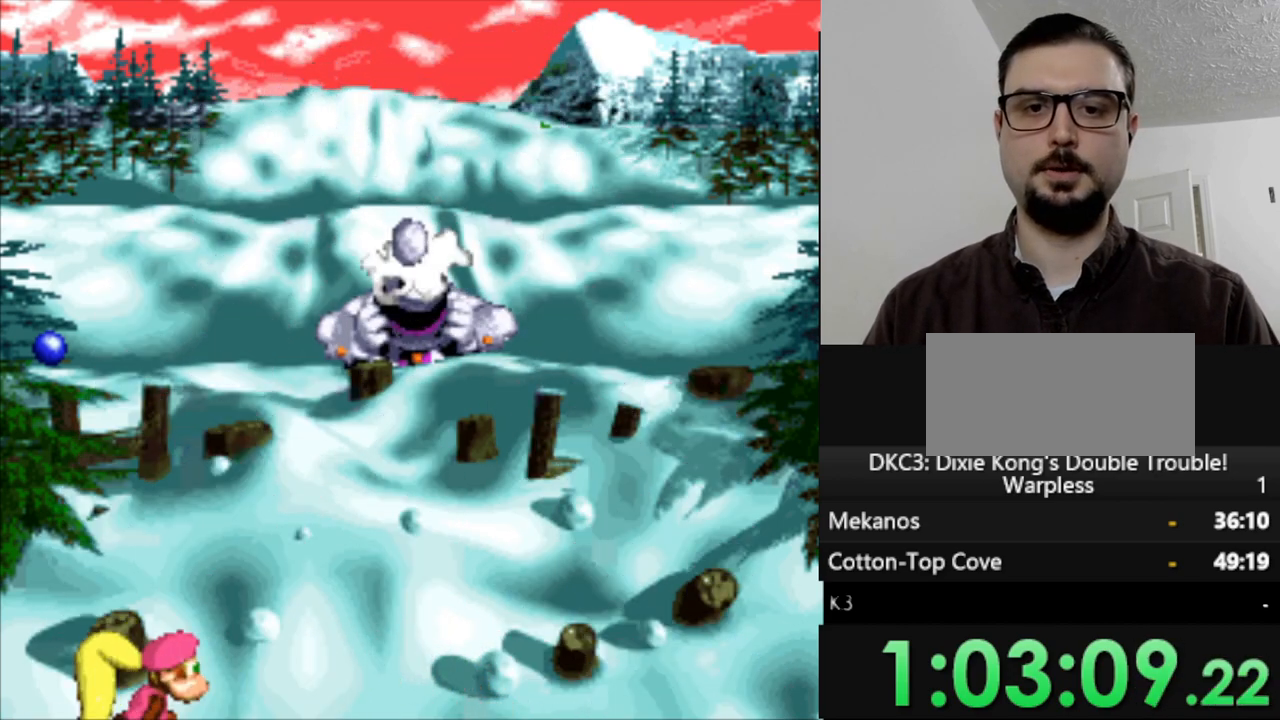
{"buttons": [], "events": [[50, "DPAD_LEFT", "up"]]}